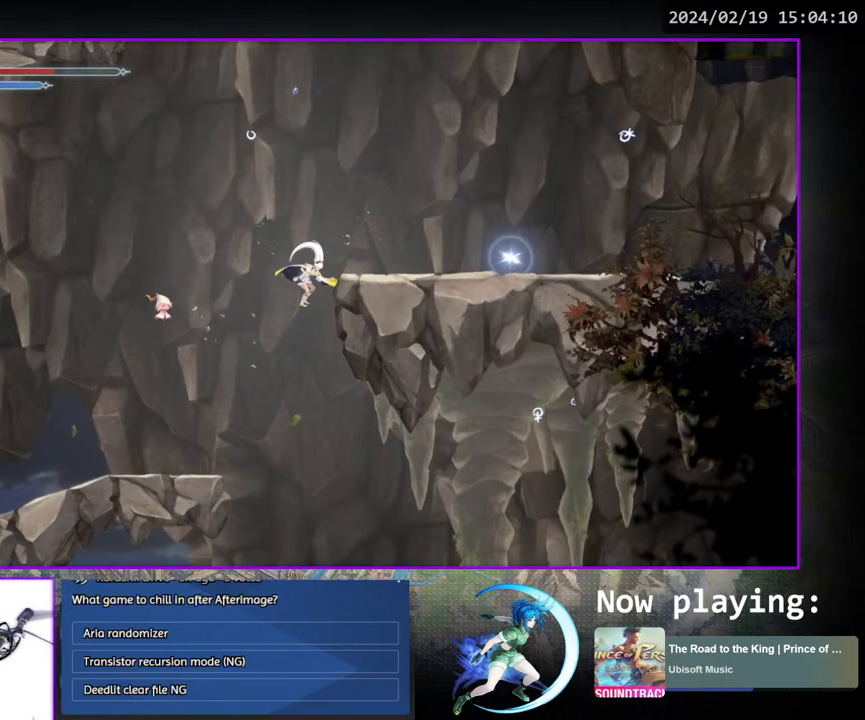
Gameplay with a controller (PlayStation layout); each line is a JSON object with the inputs held at the frame after it. "events" lists button and stick changes between this image and that frame as [ms after this image, input, new state], when the widget could be followed in between. Not read: L3 R3.
{"buttons": [], "left_stick": "center", "right_stick": "center", "events": [[267, "CROSS", "up"], [350, "DPAD_DOWN", "down"], [367, "CROSS", "down"], [417, "DPAD_RIGHT", "up"], [450, "CROSS", "up"], [467, "DPAD_DOWN", "up"]]}
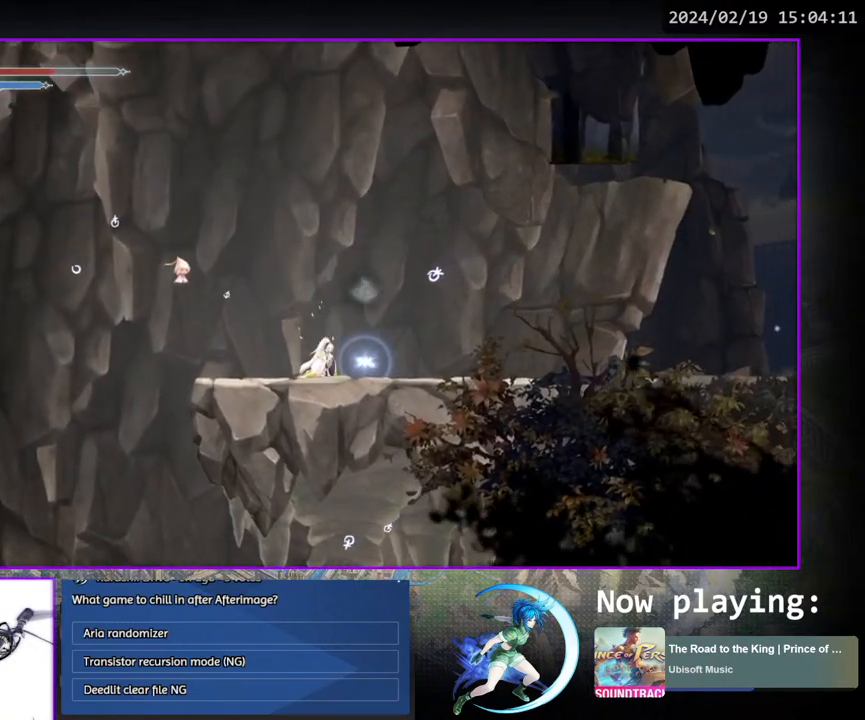
{"buttons": ["DPAD_RIGHT"], "left_stick": "center", "right_stick": "center", "events": [[33, "DPAD_RIGHT", "down"], [133, "DPAD_DOWN", "down"], [267, "DPAD_RIGHT", "up"], [317, "DPAD_DOWN", "up"], [483, "DPAD_RIGHT", "down"]]}
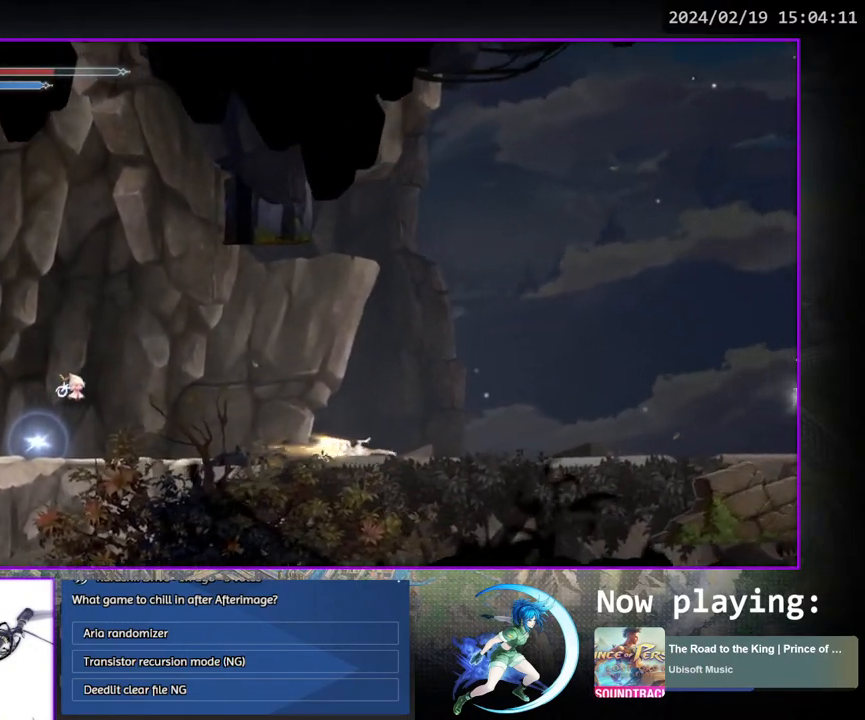
{"buttons": ["DPAD_RIGHT"], "left_stick": "center", "right_stick": "center", "events": [[100, "DPAD_DOWN", "down"], [150, "DPAD_RIGHT", "up"], [267, "DPAD_DOWN", "up"], [400, "DPAD_RIGHT", "down"]]}
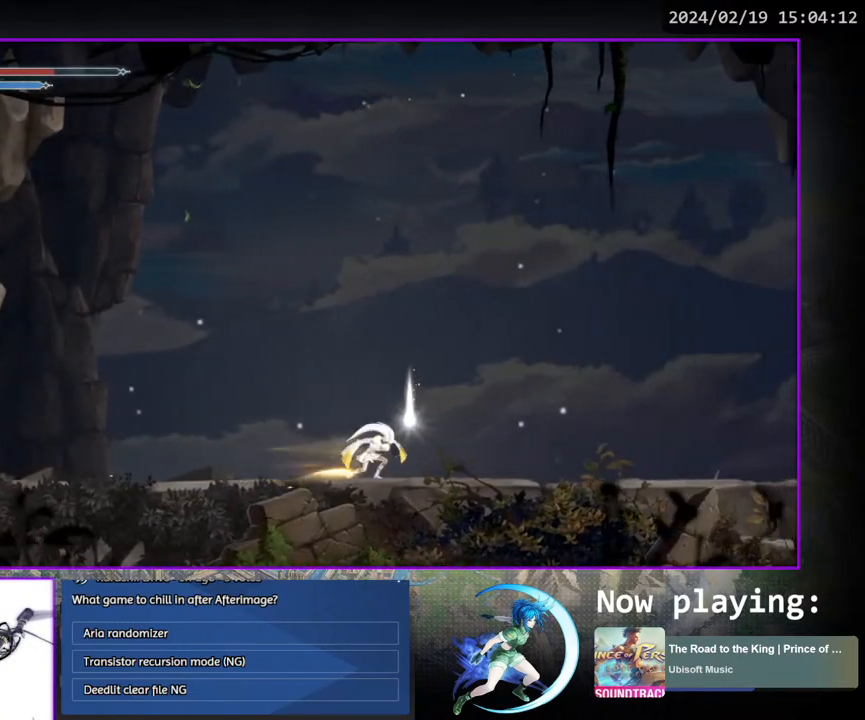
{"buttons": ["DPAD_DOWN", "DPAD_RIGHT"], "left_stick": "center", "right_stick": "center", "events": [[33, "DPAD_DOWN", "down"], [150, "DPAD_RIGHT", "up"], [183, "DPAD_DOWN", "up"], [333, "DPAD_RIGHT", "down"], [467, "DPAD_DOWN", "down"]]}
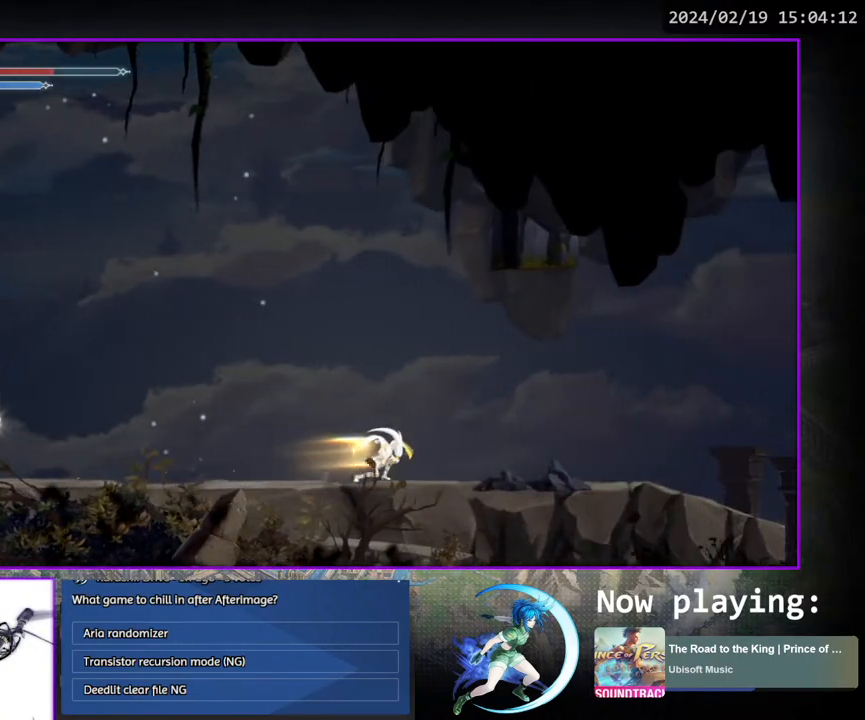
{"buttons": [], "left_stick": "center", "right_stick": "center", "events": [[67, "DPAD_RIGHT", "up"], [117, "DPAD_DOWN", "up"], [333, "DPAD_DOWN", "down"], [450, "DPAD_DOWN", "up"]]}
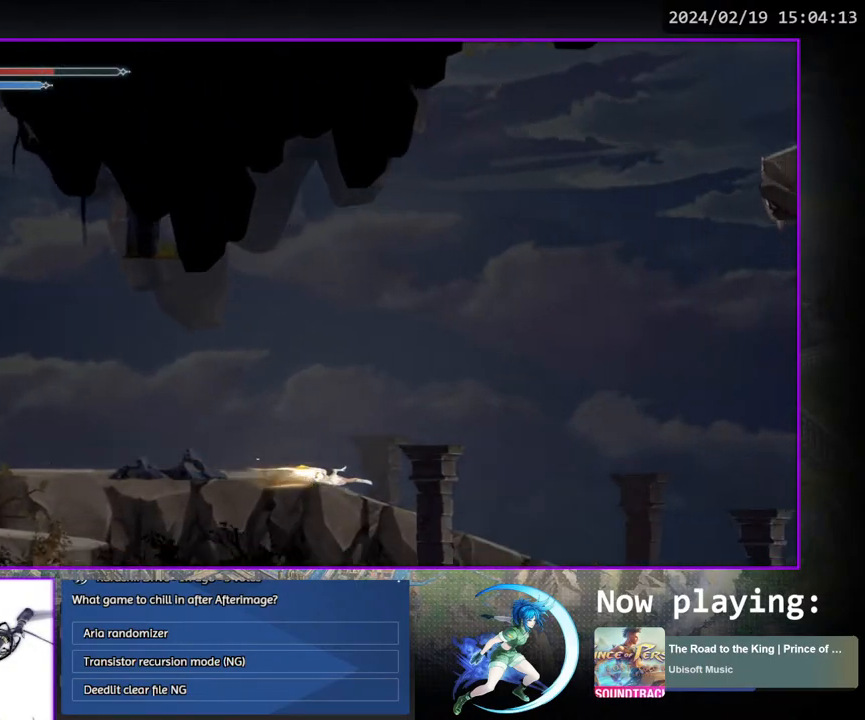
{"buttons": ["DPAD_DOWN"], "left_stick": "center", "right_stick": "center", "events": [[150, "DPAD_DOWN", "down"], [267, "DPAD_DOWN", "up"], [483, "DPAD_DOWN", "down"]]}
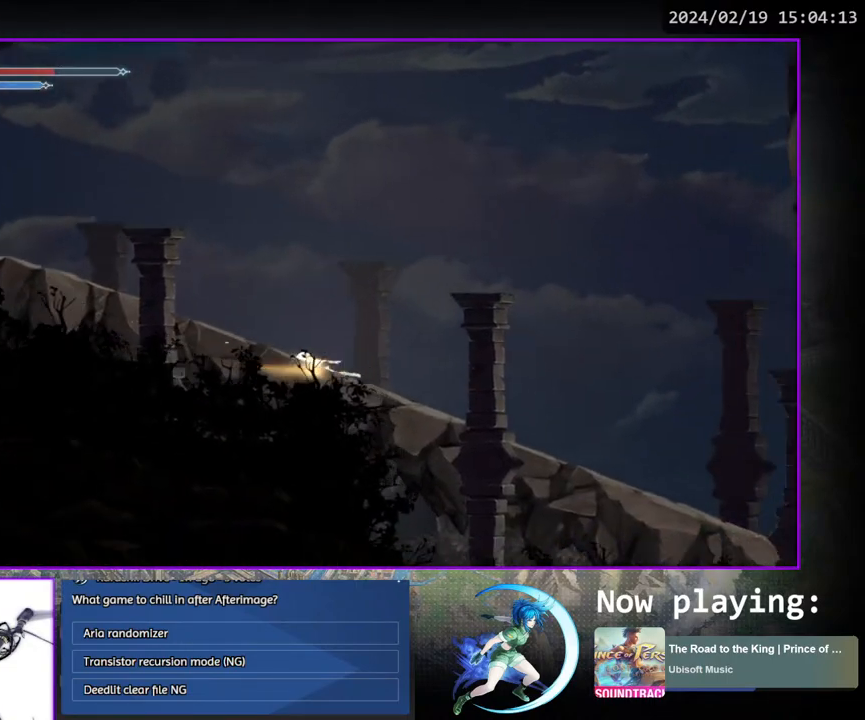
{"buttons": [], "left_stick": "center", "right_stick": "center", "events": [[133, "DPAD_DOWN", "up"], [350, "DPAD_DOWN", "down"], [483, "DPAD_DOWN", "up"]]}
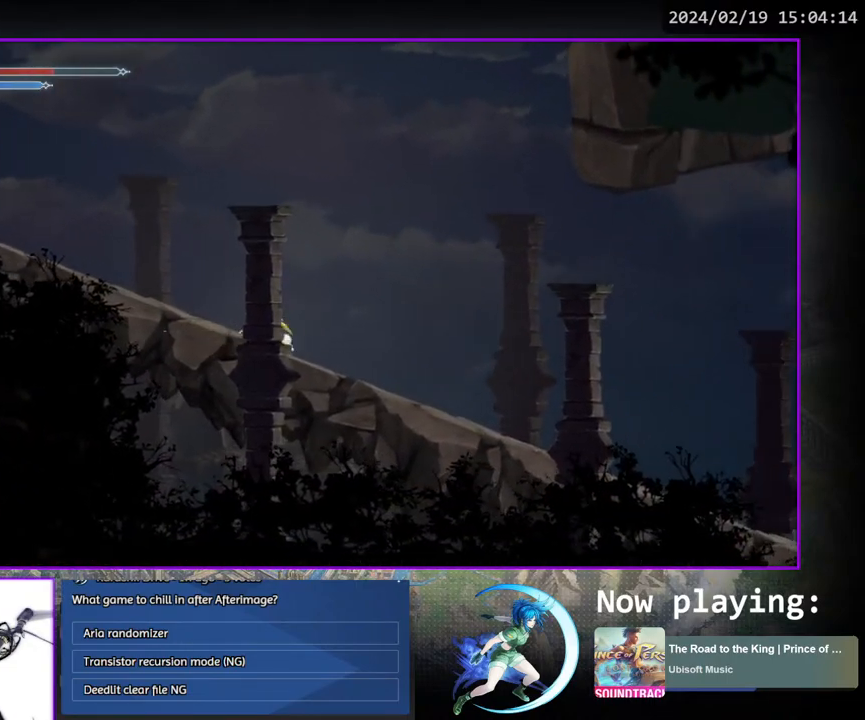
{"buttons": [], "left_stick": "center", "right_stick": "center", "events": [[200, "DPAD_DOWN", "down"], [333, "DPAD_DOWN", "up"]]}
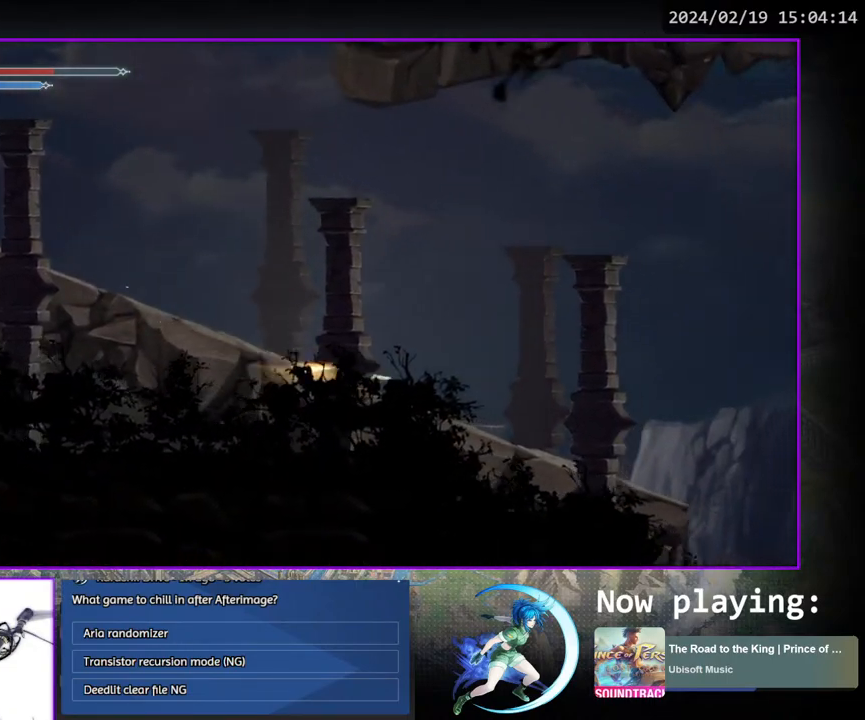
{"buttons": ["DPAD_RIGHT"], "left_stick": "center", "right_stick": "center", "events": [[33, "DPAD_DOWN", "down"], [183, "DPAD_DOWN", "up"], [450, "DPAD_RIGHT", "down"]]}
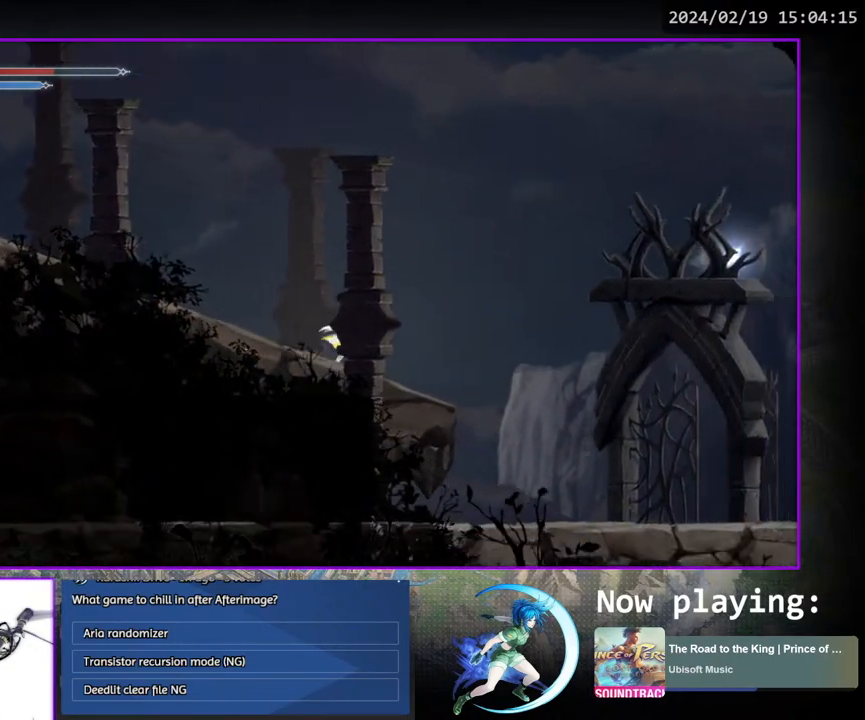
{"buttons": ["DPAD_RIGHT"], "left_stick": "center", "right_stick": "center", "events": [[133, "DPAD_DOWN", "down"], [167, "CROSS", "down"], [217, "DPAD_RIGHT", "up"], [250, "CROSS", "up"], [267, "DPAD_DOWN", "up"], [400, "DPAD_RIGHT", "down"]]}
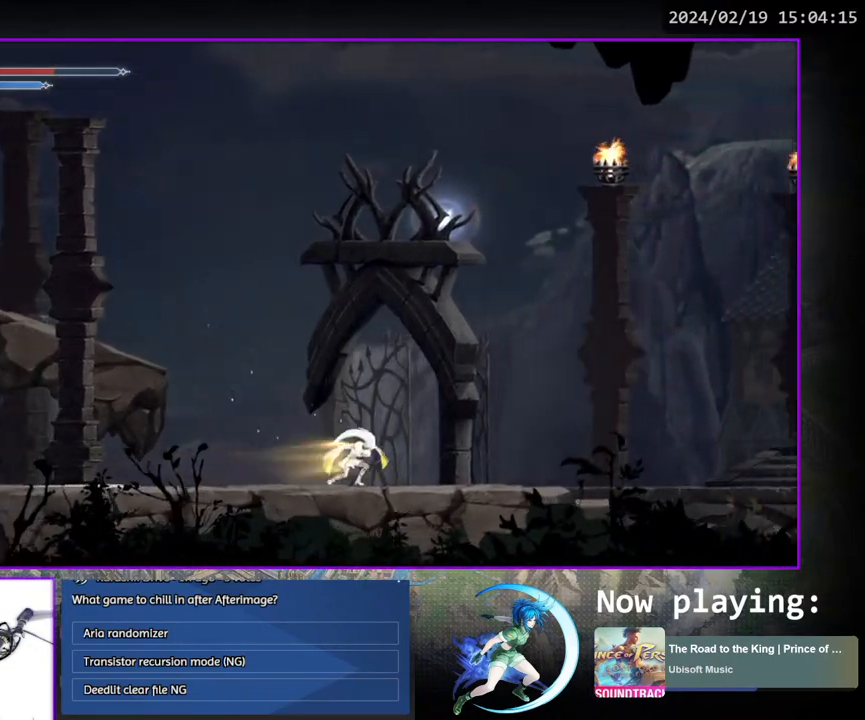
{"buttons": ["DPAD_DOWN", "DPAD_RIGHT"], "left_stick": "center", "right_stick": "center", "events": [[17, "DPAD_DOWN", "down"], [133, "DPAD_RIGHT", "up"], [183, "DPAD_DOWN", "up"], [333, "DPAD_RIGHT", "down"], [467, "DPAD_DOWN", "down"]]}
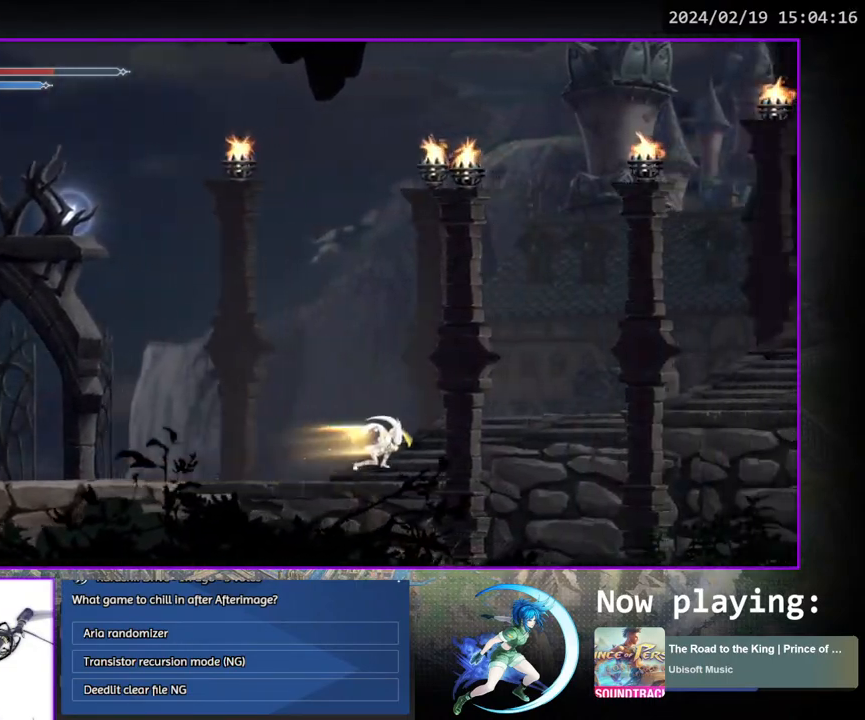
{"buttons": ["DPAD_DOWN"], "left_stick": "center", "right_stick": "center", "events": [[50, "DPAD_RIGHT", "up"], [117, "DPAD_DOWN", "up"], [267, "DPAD_RIGHT", "down"], [417, "DPAD_DOWN", "down"], [483, "DPAD_RIGHT", "up"]]}
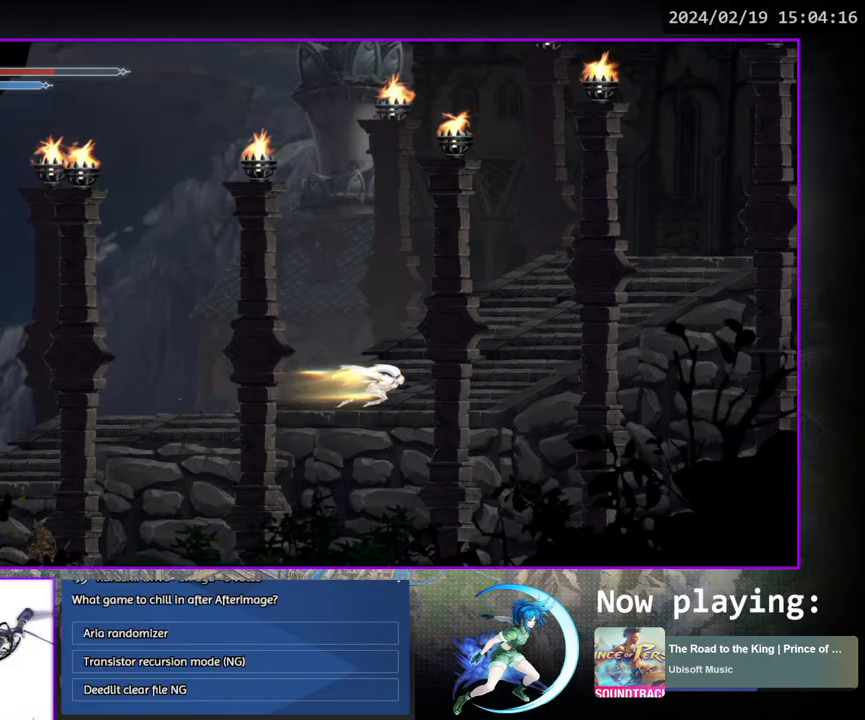
{"buttons": ["DPAD_DOWN"], "left_stick": "center", "right_stick": "center", "events": [[67, "DPAD_DOWN", "up"], [217, "DPAD_RIGHT", "down"], [383, "DPAD_DOWN", "down"], [433, "DPAD_RIGHT", "up"]]}
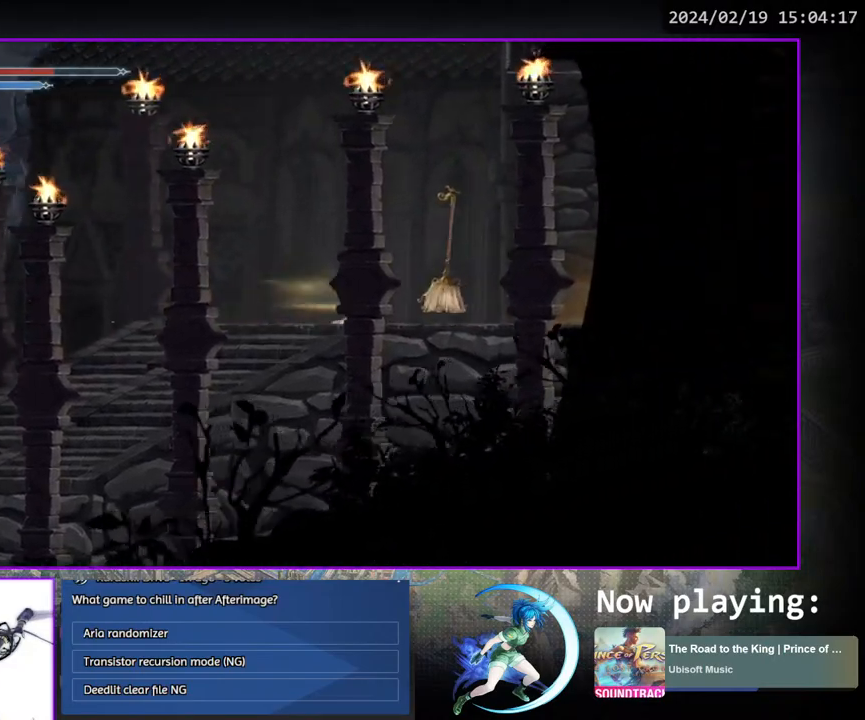
{"buttons": [], "left_stick": "center", "right_stick": "center", "events": [[33, "DPAD_DOWN", "up"], [200, "DPAD_RIGHT", "down"], [333, "DPAD_DOWN", "down"], [417, "DPAD_RIGHT", "up"], [500, "DPAD_DOWN", "up"]]}
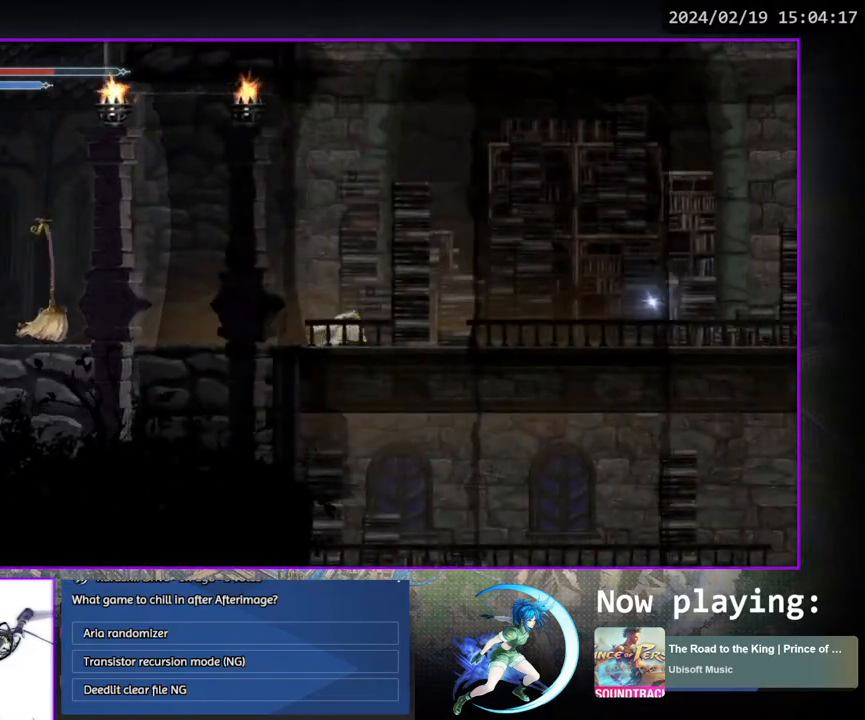
{"buttons": [], "left_stick": "center", "right_stick": "center", "events": [[133, "DPAD_RIGHT", "down"], [317, "DPAD_DOWN", "down"], [400, "DPAD_RIGHT", "up"], [467, "DPAD_DOWN", "up"]]}
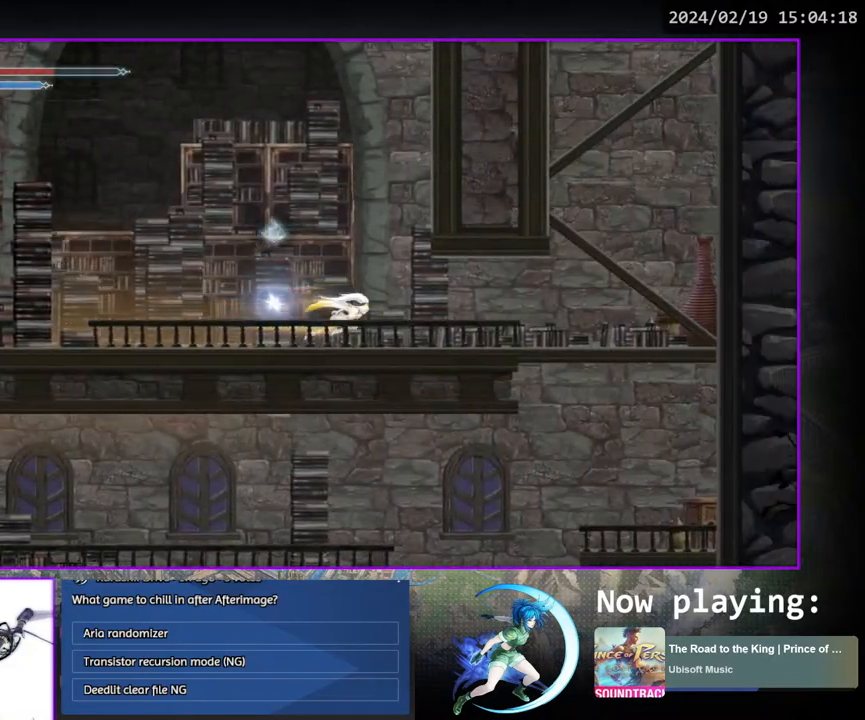
{"buttons": ["DPAD_RIGHT"], "left_stick": "center", "right_stick": "center", "events": [[100, "DPAD_RIGHT", "down"]]}
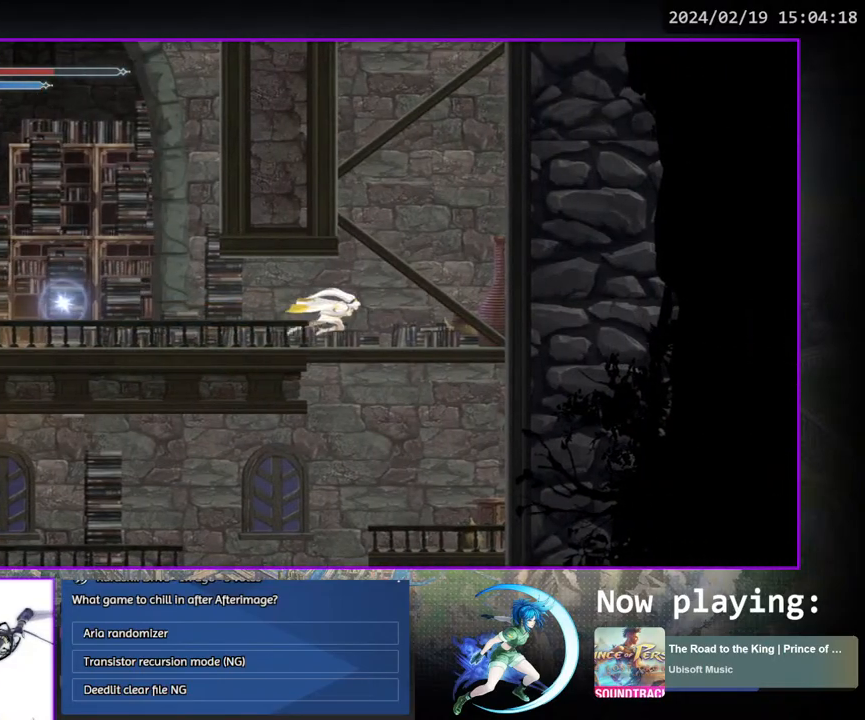
{"buttons": [], "left_stick": "center", "right_stick": "center", "events": [[67, "DPAD_RIGHT", "up"], [133, "DPAD_DOWN", "down"], [167, "CROSS", "down"], [233, "CROSS", "up"], [233, "DPAD_DOWN", "up"], [400, "DPAD_LEFT", "down"], [500, "DPAD_LEFT", "up"]]}
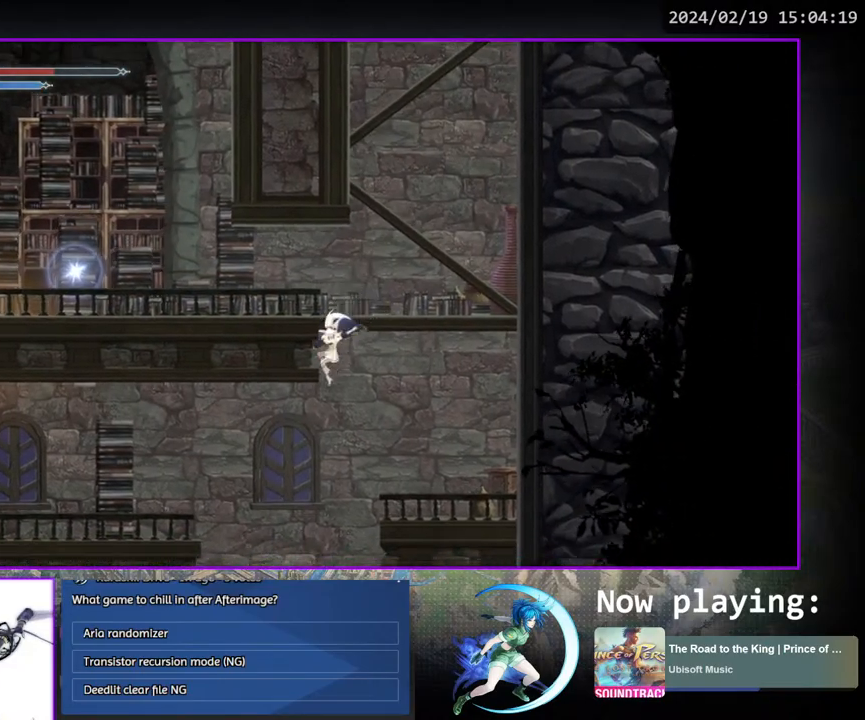
{"buttons": [], "left_stick": "center", "right_stick": "center", "events": [[67, "DPAD_DOWN", "down"], [133, "CROSS", "down"], [200, "CROSS", "up"], [200, "DPAD_DOWN", "up"]]}
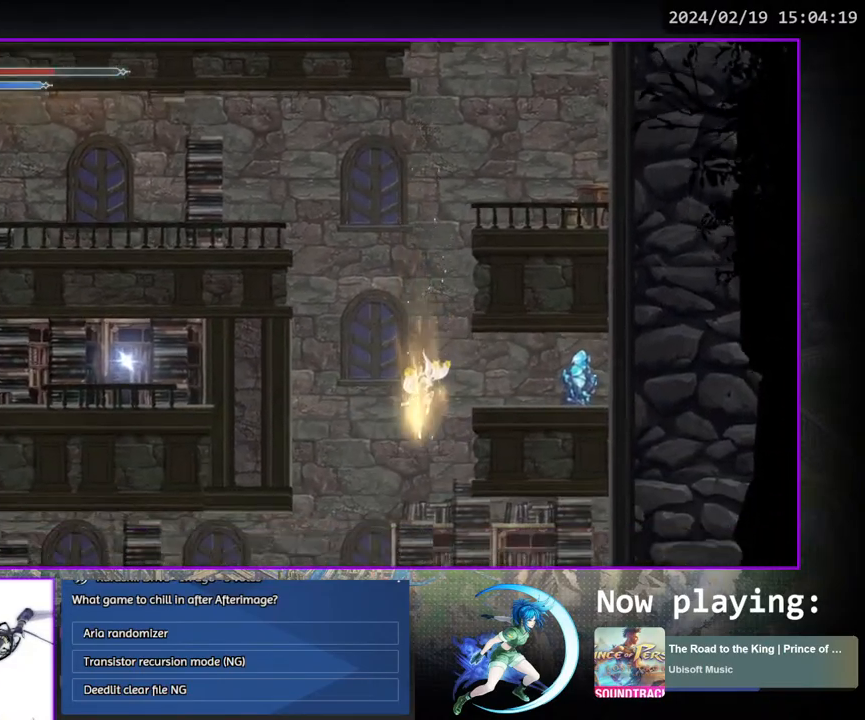
{"buttons": ["DPAD_DOWN", "DPAD_LEFT"], "left_stick": "center", "right_stick": "center", "events": [[367, "DPAD_LEFT", "down"], [500, "DPAD_DOWN", "down"]]}
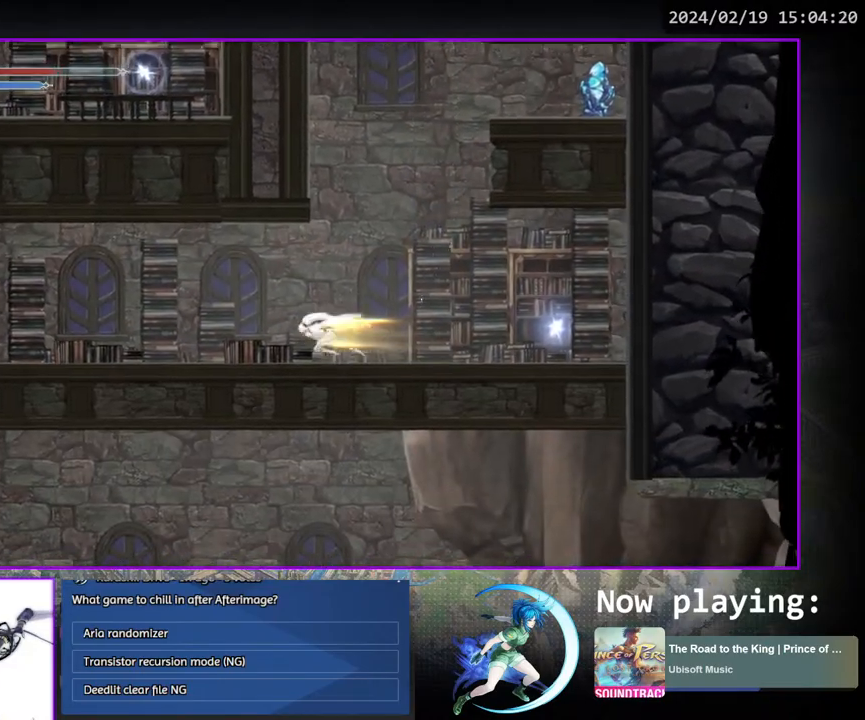
{"buttons": ["DPAD_LEFT"], "left_stick": "center", "right_stick": "center", "events": [[33, "DPAD_LEFT", "up"], [150, "DPAD_DOWN", "up"], [267, "DPAD_LEFT", "down"]]}
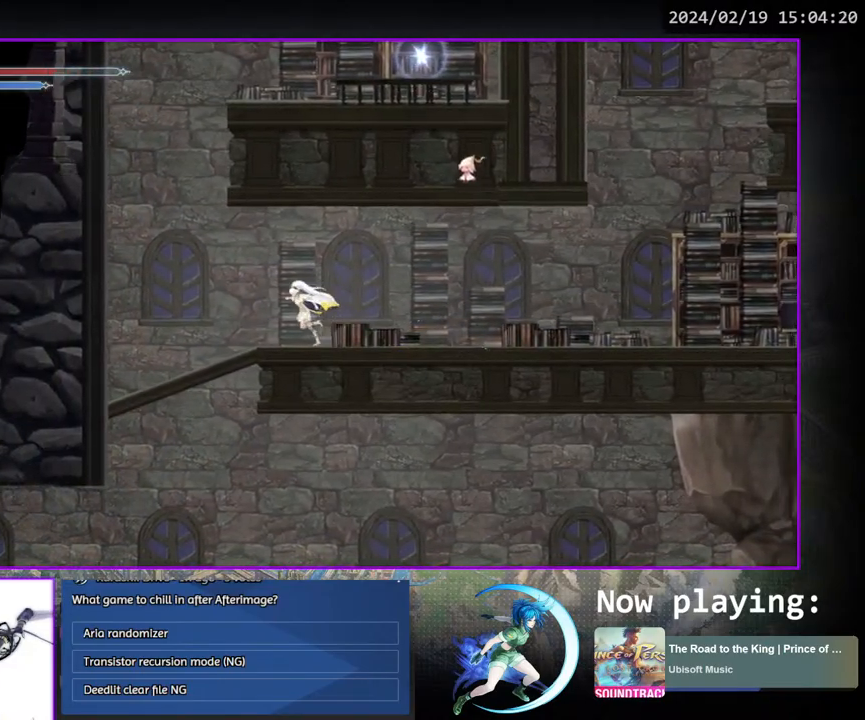
{"buttons": [], "left_stick": "center", "right_stick": "center", "events": [[267, "DPAD_DOWN", "down"], [267, "DPAD_LEFT", "up"], [317, "CROSS", "down"], [383, "CROSS", "up"], [400, "DPAD_DOWN", "up"]]}
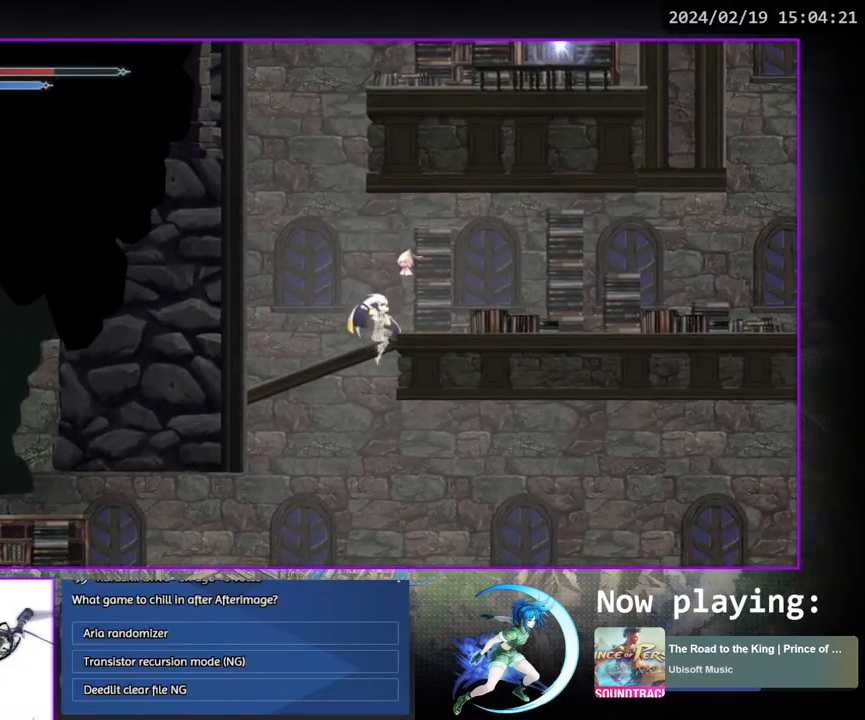
{"buttons": ["DPAD_RIGHT"], "left_stick": "center", "right_stick": "center", "events": [[17, "DPAD_RIGHT", "down"]]}
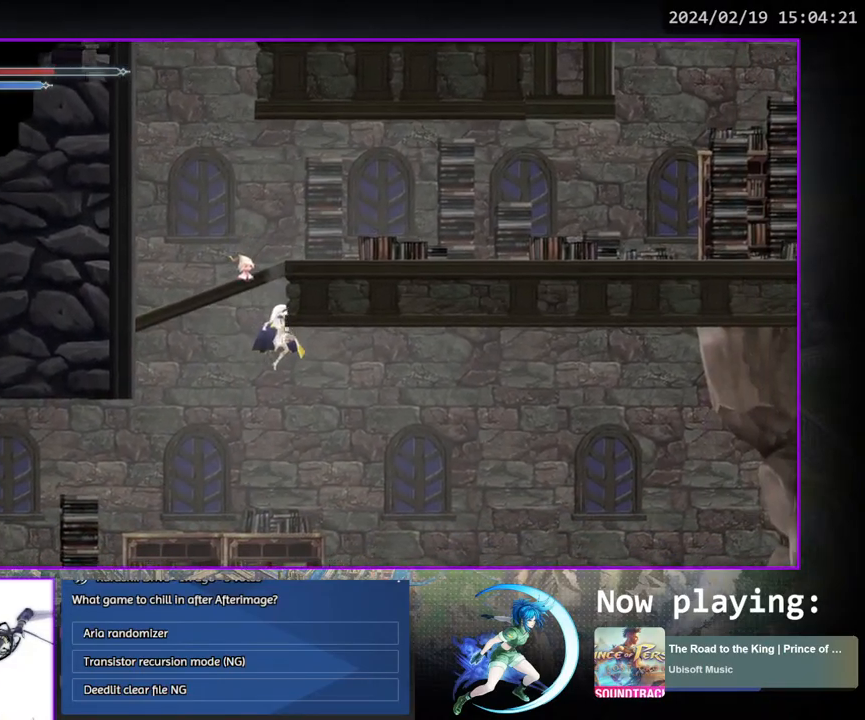
{"buttons": ["DPAD_RIGHT"], "left_stick": "center", "right_stick": "center", "events": []}
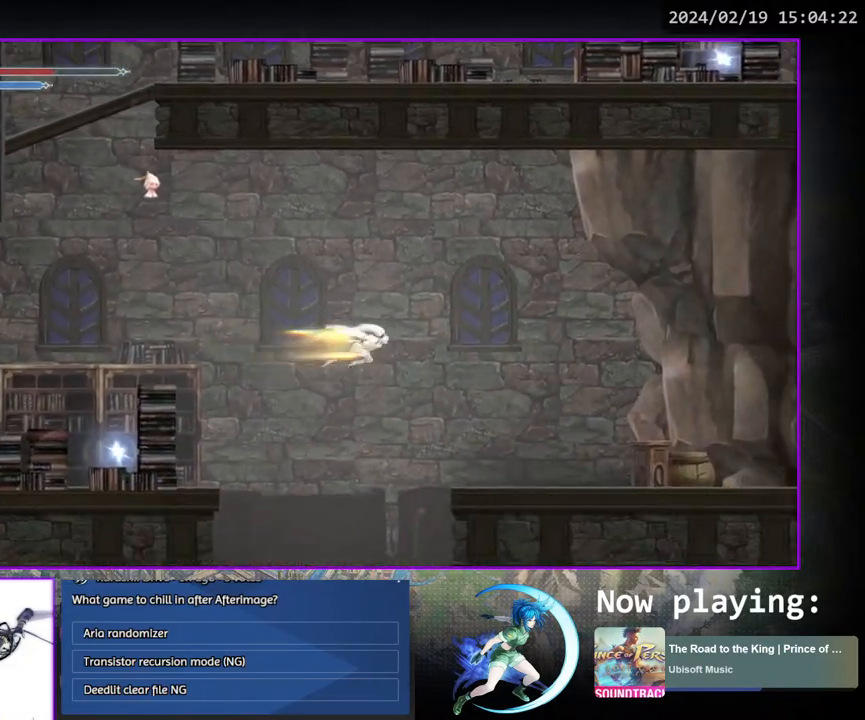
{"buttons": ["DPAD_DOWN", "DPAD_RIGHT"], "left_stick": "center", "right_stick": "center", "events": [[67, "DPAD_DOWN", "down"], [167, "CROSS", "down"], [250, "CROSS", "up"], [267, "DPAD_DOWN", "up"], [483, "DPAD_DOWN", "down"]]}
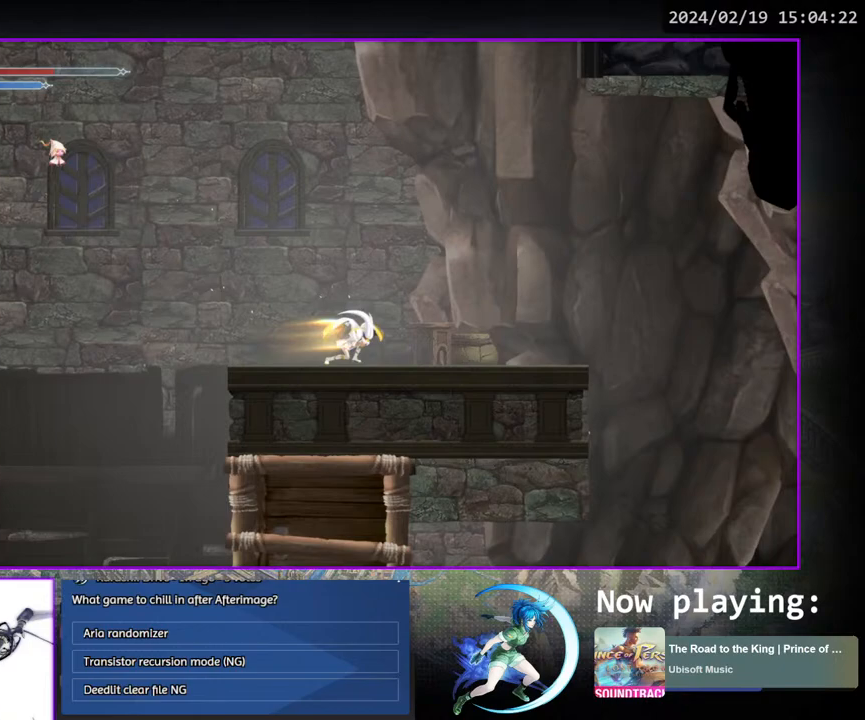
{"buttons": ["CROSS", "DPAD_DOWN", "DPAD_RIGHT"], "left_stick": "center", "right_stick": "center", "events": [[33, "DPAD_RIGHT", "up"], [183, "DPAD_DOWN", "up"], [317, "DPAD_RIGHT", "down"], [417, "DPAD_DOWN", "down"], [500, "CROSS", "down"]]}
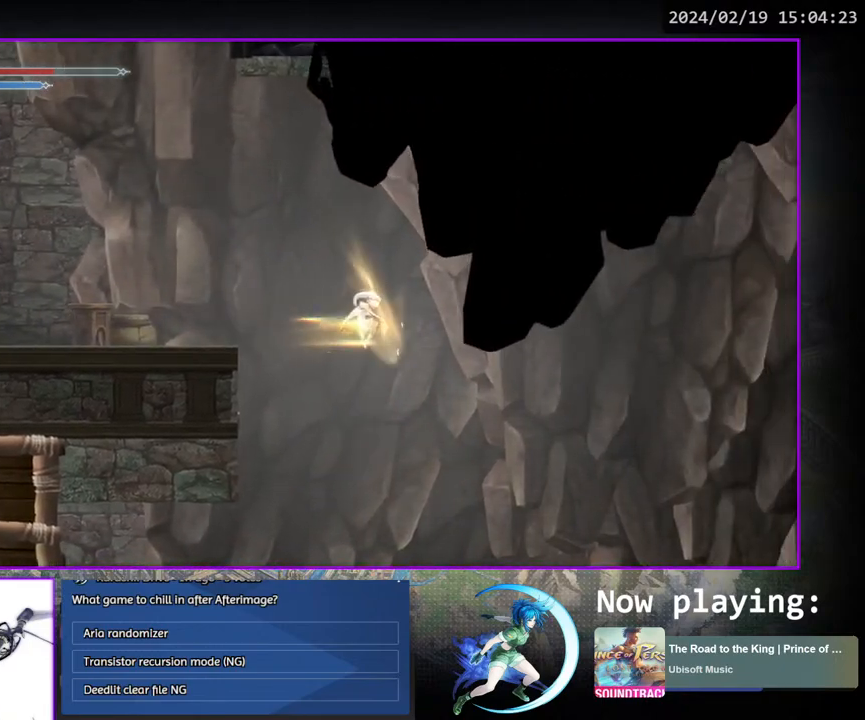
{"buttons": [], "left_stick": "center", "right_stick": "center", "events": [[50, "DPAD_RIGHT", "up"], [100, "CROSS", "up"], [100, "DPAD_DOWN", "up"]]}